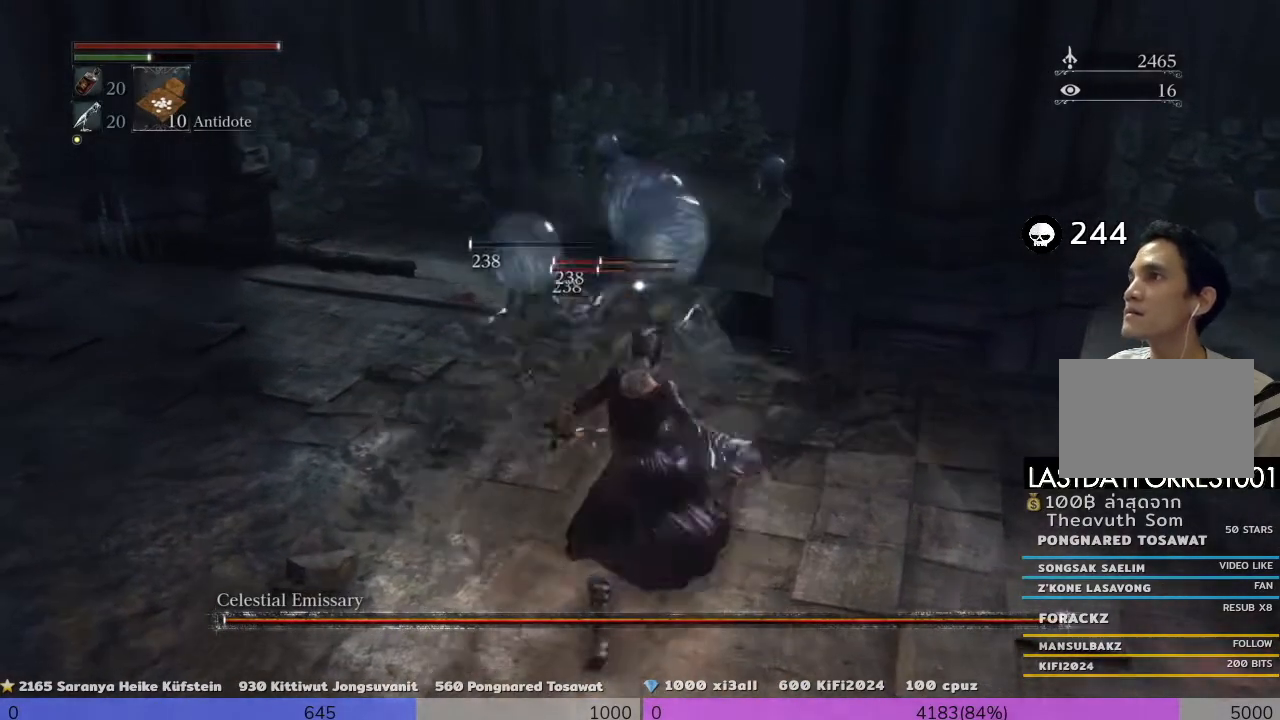
Gameplay with a controller (PlayStation layout); each line is a JSON object with the inputs held at the frame after it. "events" lists button and stick changes between this image and that frame as [ms after this image, input, new state], when the widget could be followed in between. Not read: L3.
{"buttons": [], "left_stick": "center", "right_stick": "center", "events": [[120, "R1", "up"], [320, "R1", "down"], [400, "R1", "up"]]}
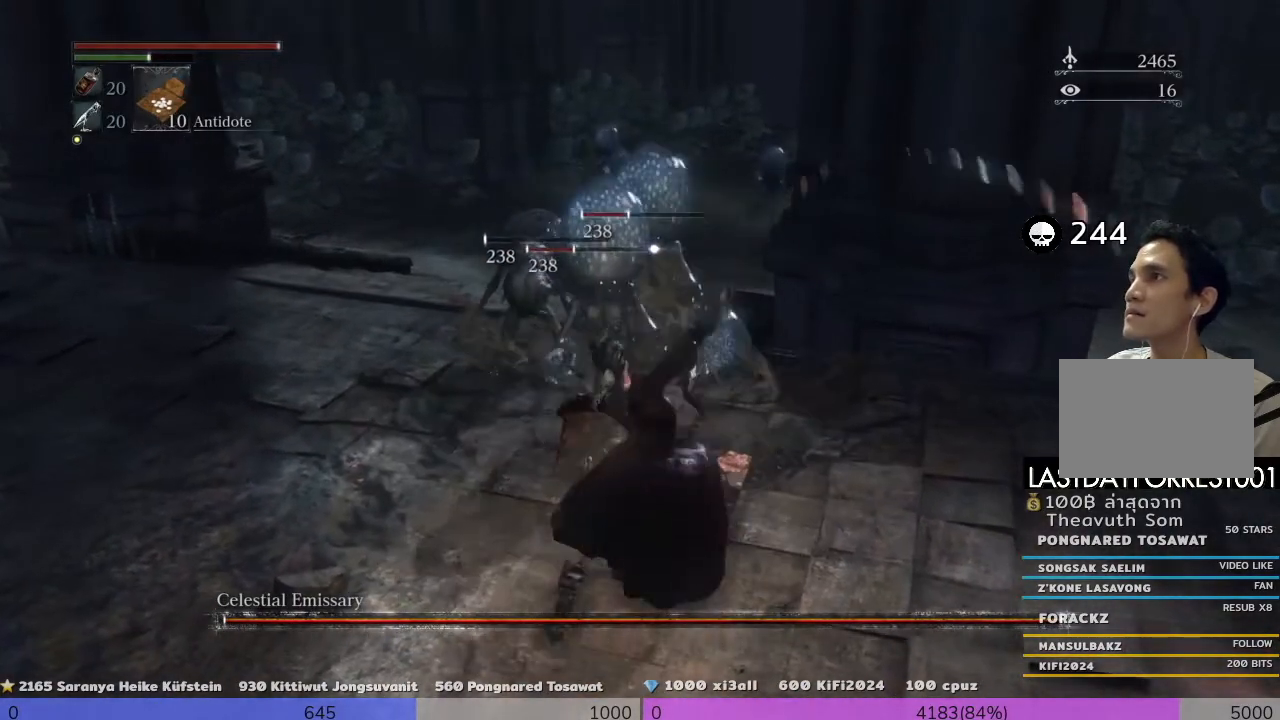
{"buttons": ["R1"], "left_stick": "center", "right_stick": "center"}
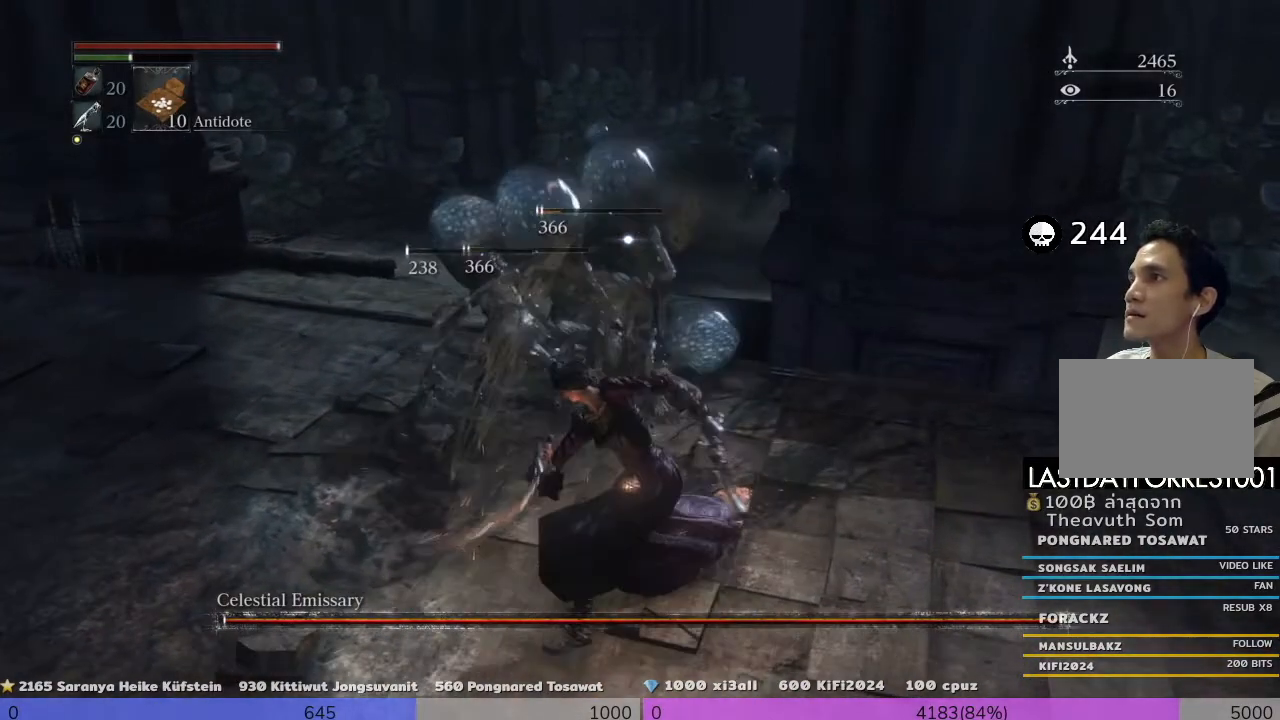
{"buttons": [], "left_stick": "center", "right_stick": "center", "events": [[80, "R1", "up"]]}
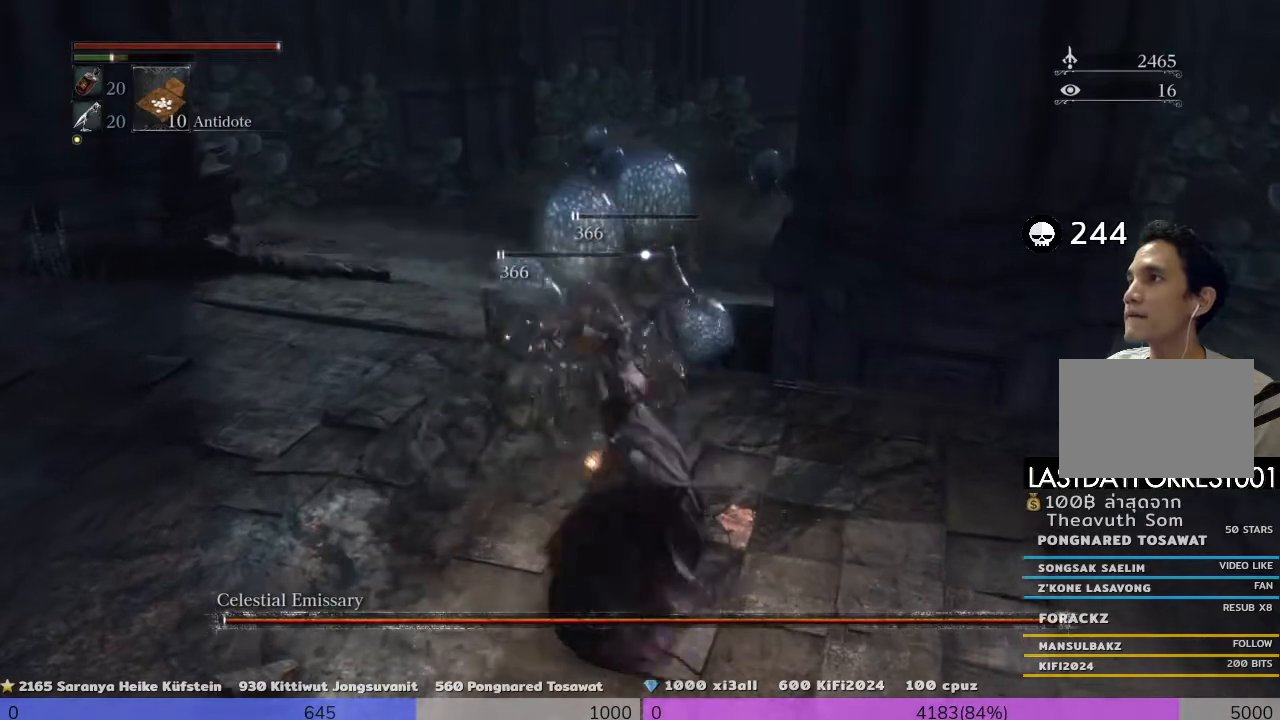
{"buttons": [], "left_stick": "center", "right_stick": "center", "events": [[120, "R1", "down"], [240, "R2", "down"], [360, "R1", "up"], [360, "R2", "up"]]}
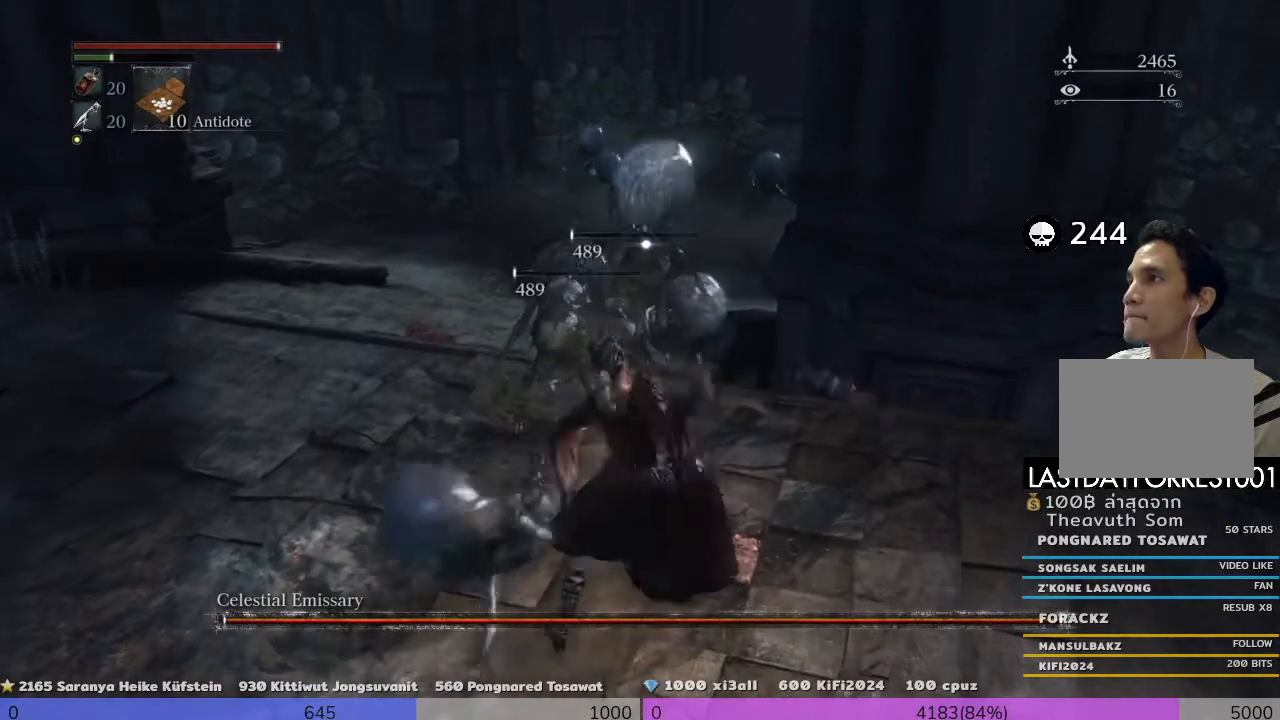
{"buttons": [], "left_stick": "up", "right_stick": "center", "events": [[160, "left_stick", "up"]]}
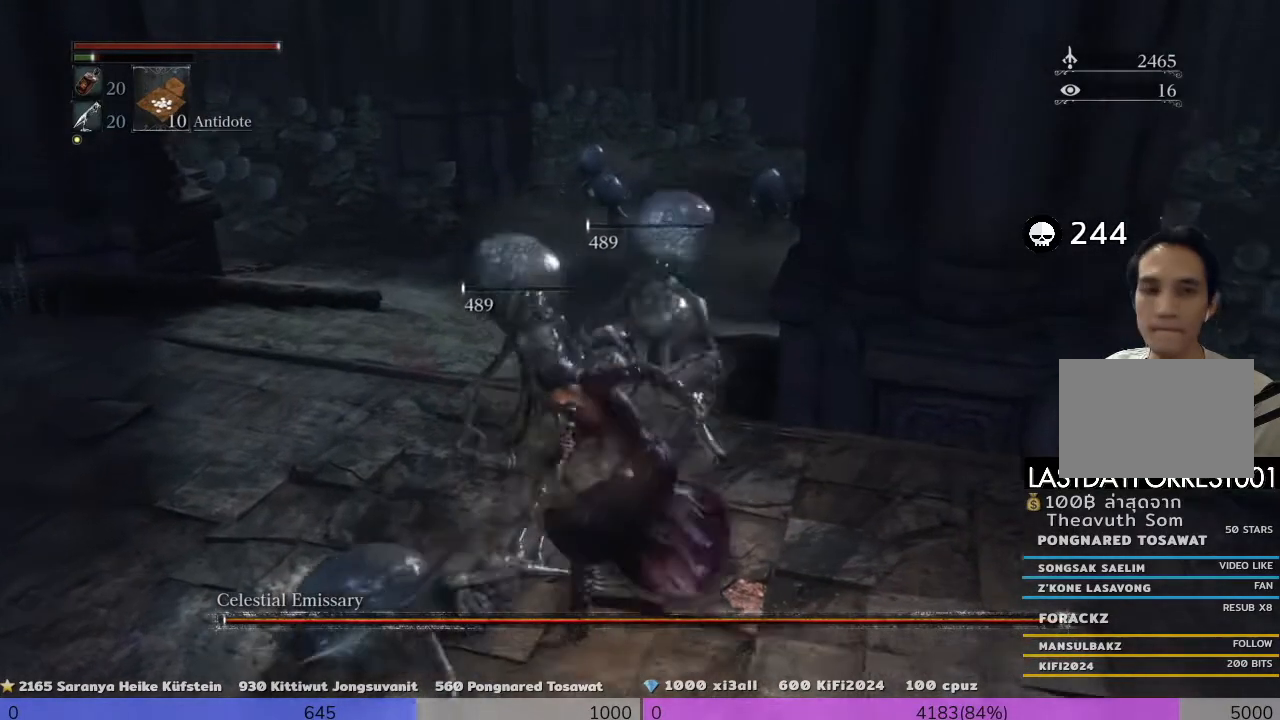
{"buttons": [], "left_stick": "down", "right_stick": "center", "events": [[80, "left_stick", "down-left"], [480, "left_stick", "down"]]}